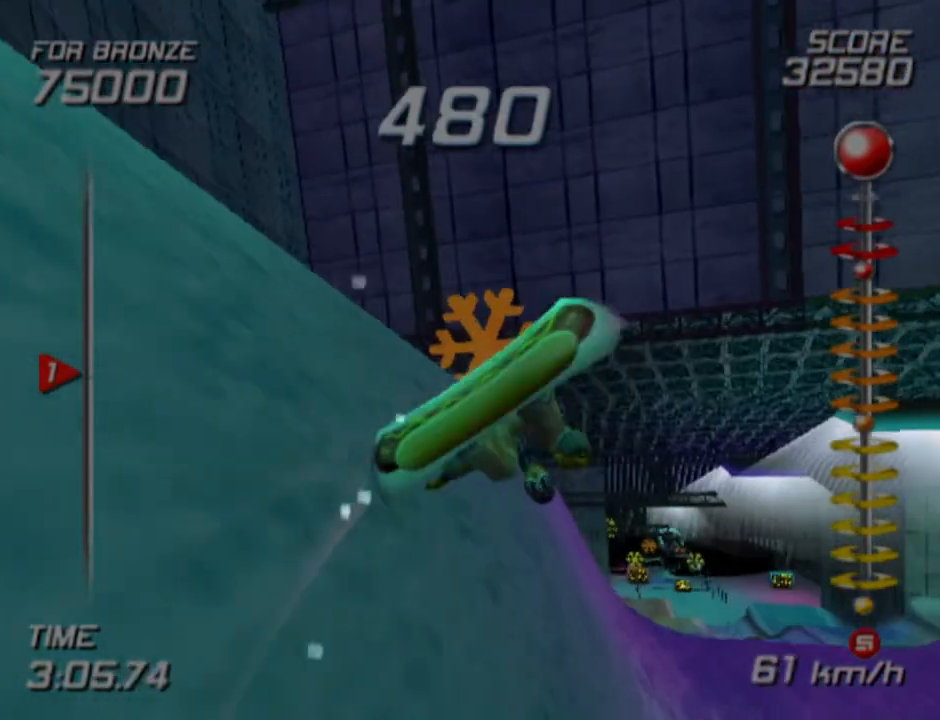
Gameplay with a controller (PlayStation layout); each line is a JSON object with the inputs held at the frame after it. "events" lists button and stick changes between this image and that frame as [ms after this image, input, new state], when the widget could be followed in between. Not read: R1.
{"buttons": ["L2"], "left_stick": "center", "right_stick": "center", "events": [[100, "CROSS", "up"], [400, "DPAD_DOWN", "up"], [450, "DPAD_LEFT", "up"]]}
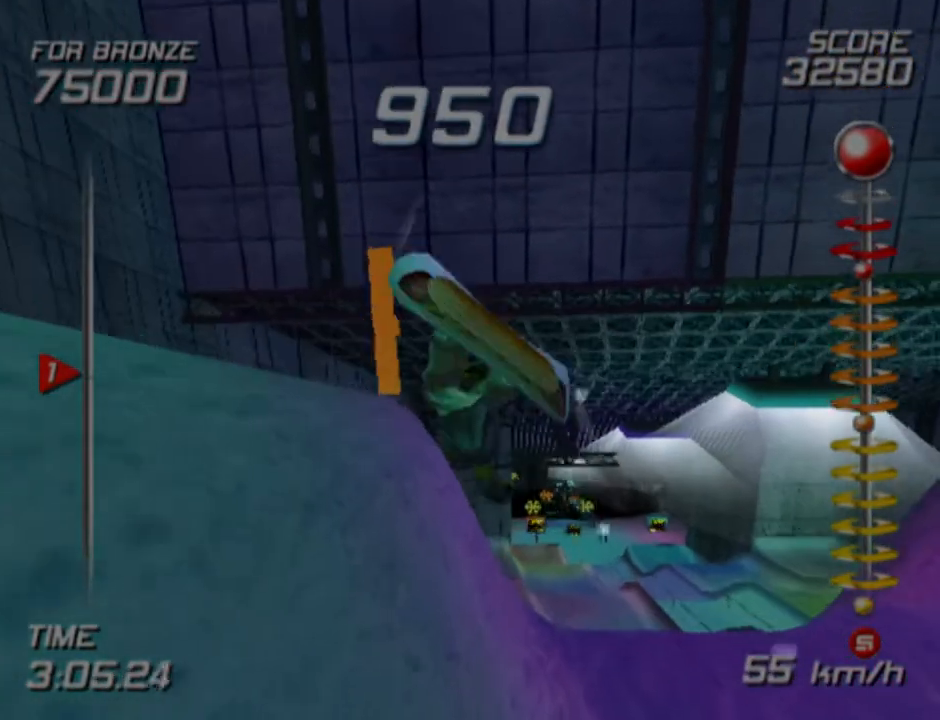
{"buttons": [], "left_stick": "center", "right_stick": "center", "events": [[417, "L2", "up"]]}
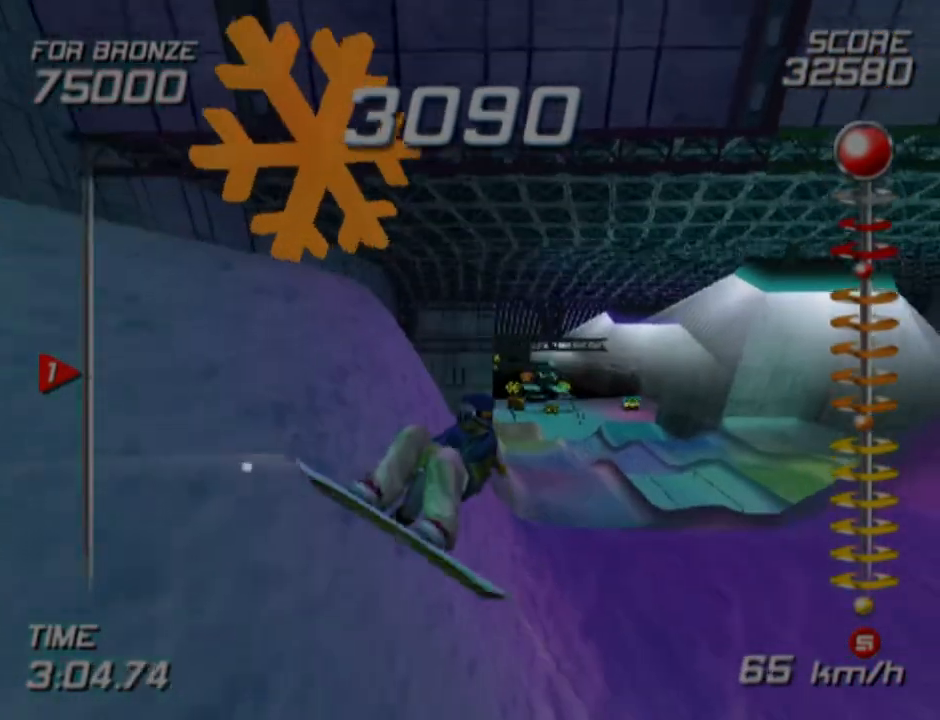
{"buttons": [], "left_stick": "down-right", "right_stick": "center", "events": [[417, "left_stick", "down-right"]]}
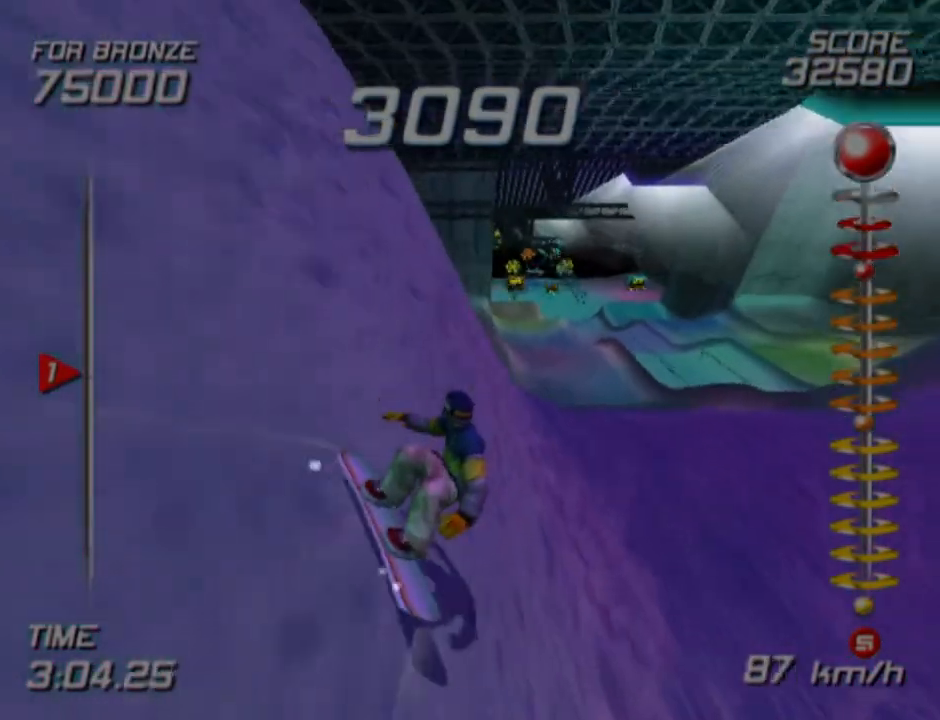
{"buttons": [], "left_stick": "right", "right_stick": "center", "events": [[450, "left_stick", "right"]]}
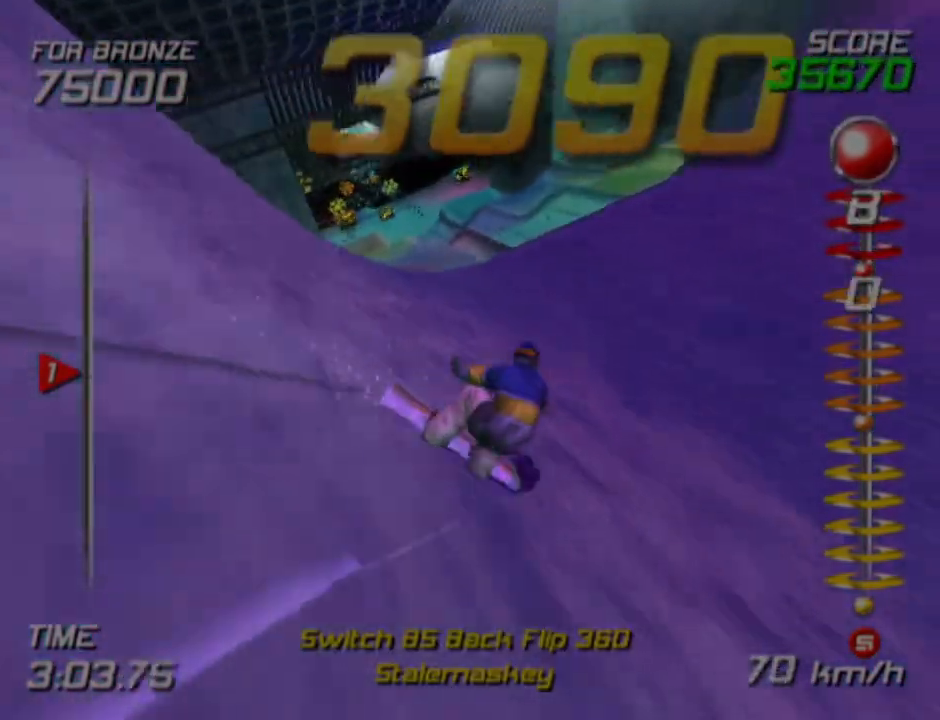
{"buttons": ["CROSS", "SQUARE", "DPAD_UP", "DPAD_RIGHT"], "left_stick": "center", "right_stick": "center", "events": [[200, "left_stick", "center"], [317, "DPAD_UP", "down"], [350, "DPAD_RIGHT", "down"], [367, "CROSS", "down"], [367, "SQUARE", "down"]]}
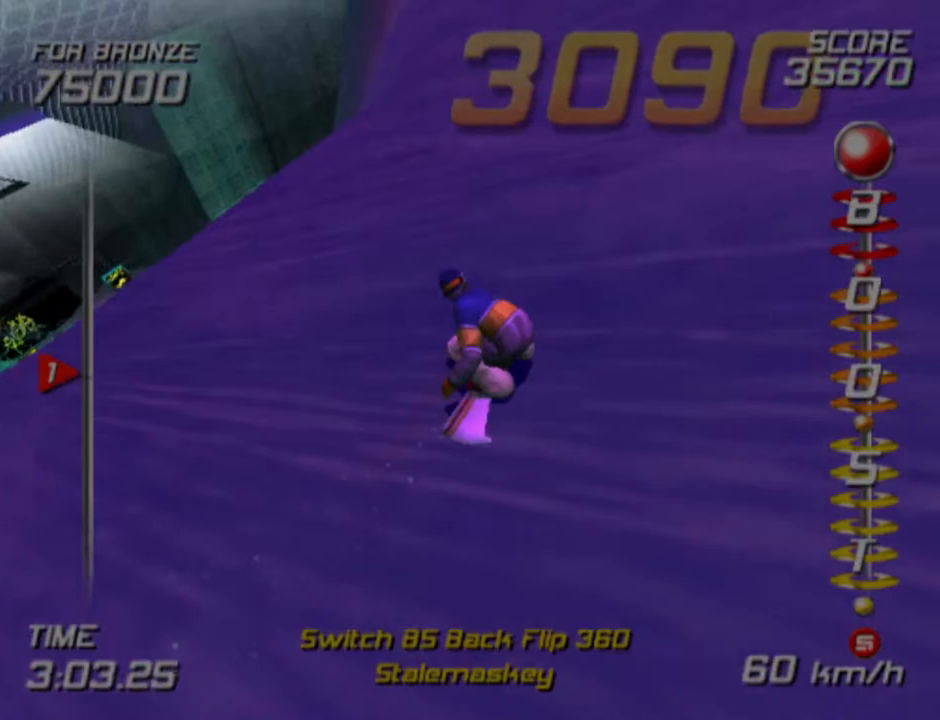
{"buttons": ["CROSS", "SQUARE", "DPAD_UP", "DPAD_RIGHT"], "left_stick": "center", "right_stick": "center", "events": []}
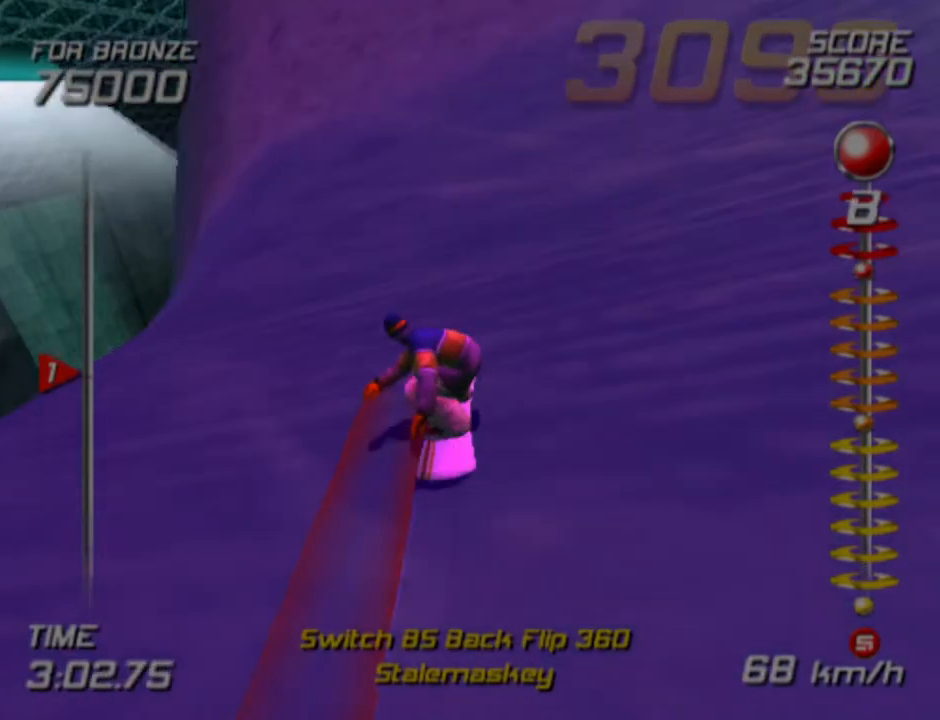
{"buttons": ["CROSS", "SQUARE", "DPAD_UP", "DPAD_RIGHT"], "left_stick": "center", "right_stick": "center", "events": []}
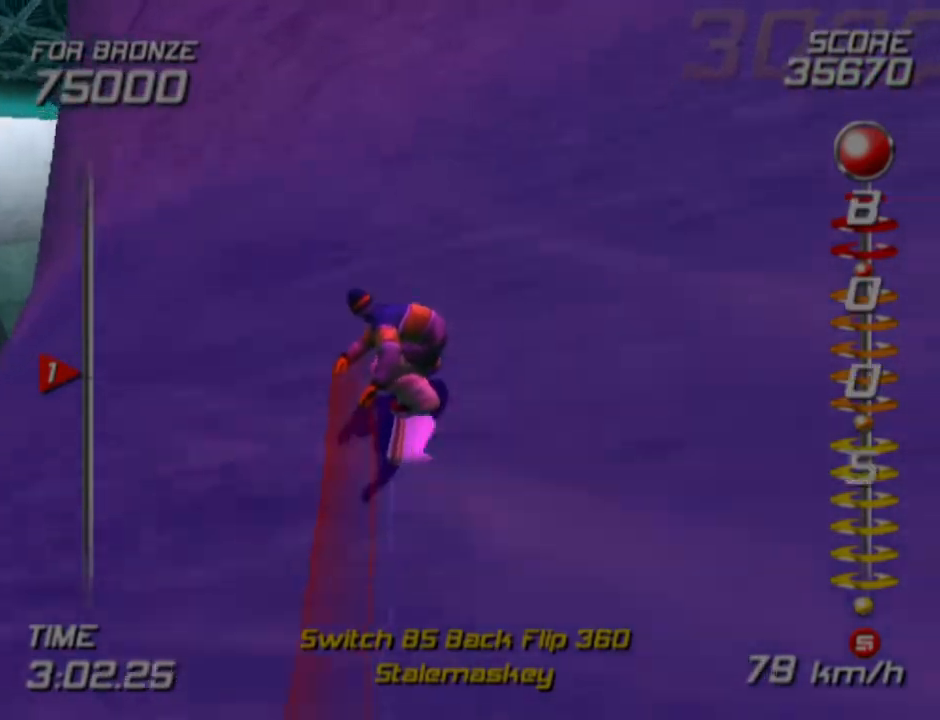
{"buttons": ["DPAD_UP", "DPAD_RIGHT"], "left_stick": "center", "right_stick": "center", "events": [[317, "CROSS", "up"], [317, "SQUARE", "up"]]}
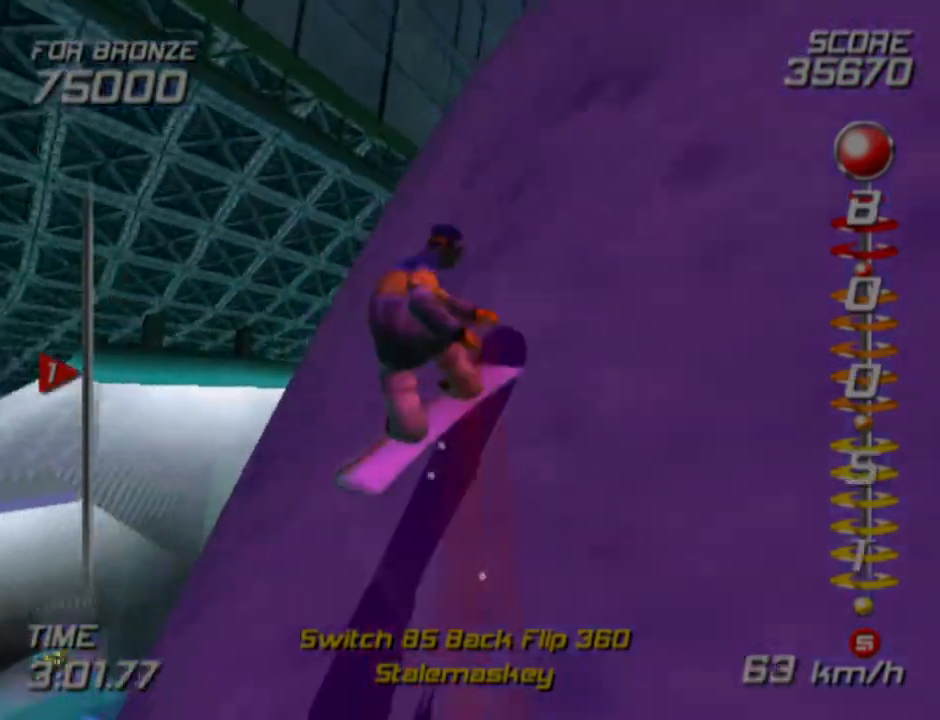
{"buttons": ["L2", "DPAD_UP", "DPAD_RIGHT"], "left_stick": "center", "right_stick": "center", "events": [[117, "L2", "down"]]}
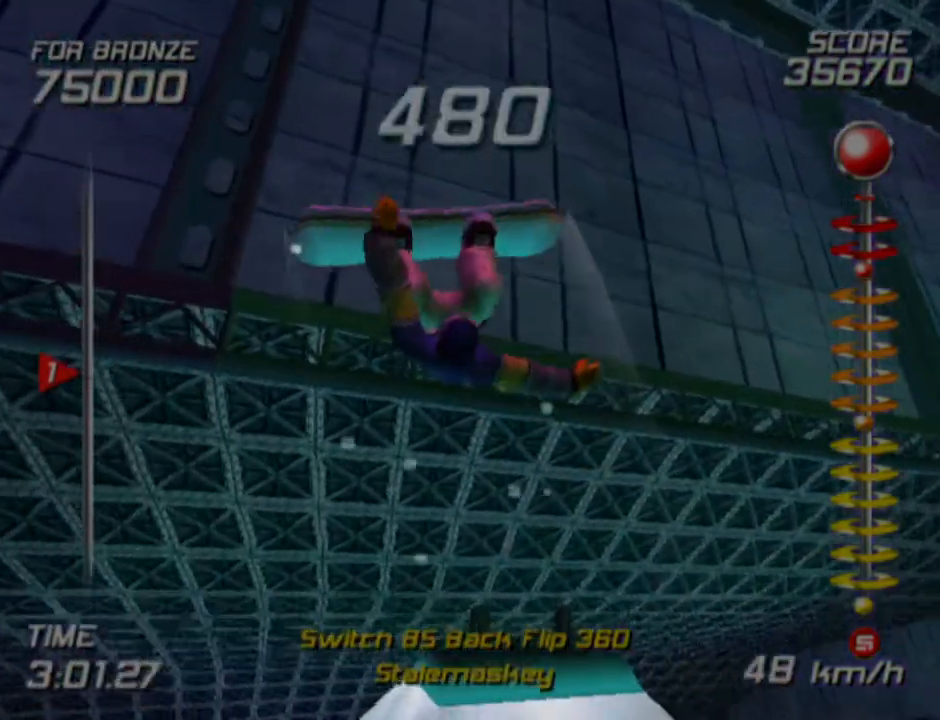
{"buttons": ["L2", "DPAD_UP", "DPAD_RIGHT"], "left_stick": "center", "right_stick": "center", "events": []}
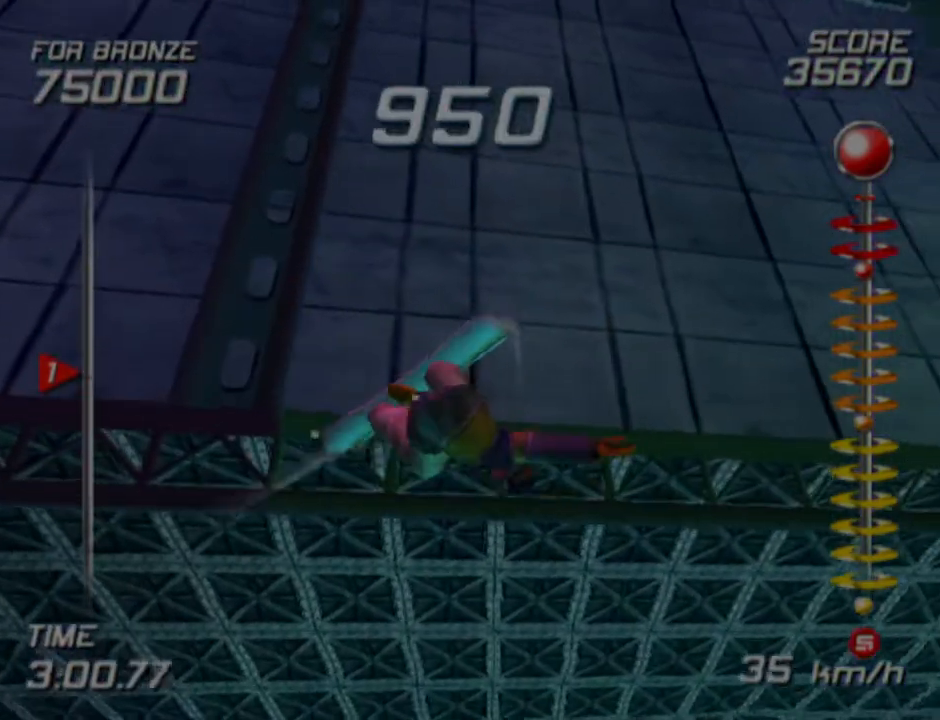
{"buttons": ["L2", "R2"], "left_stick": "center", "right_stick": "center", "events": [[200, "R2", "down"], [283, "DPAD_UP", "up"], [300, "DPAD_RIGHT", "up"]]}
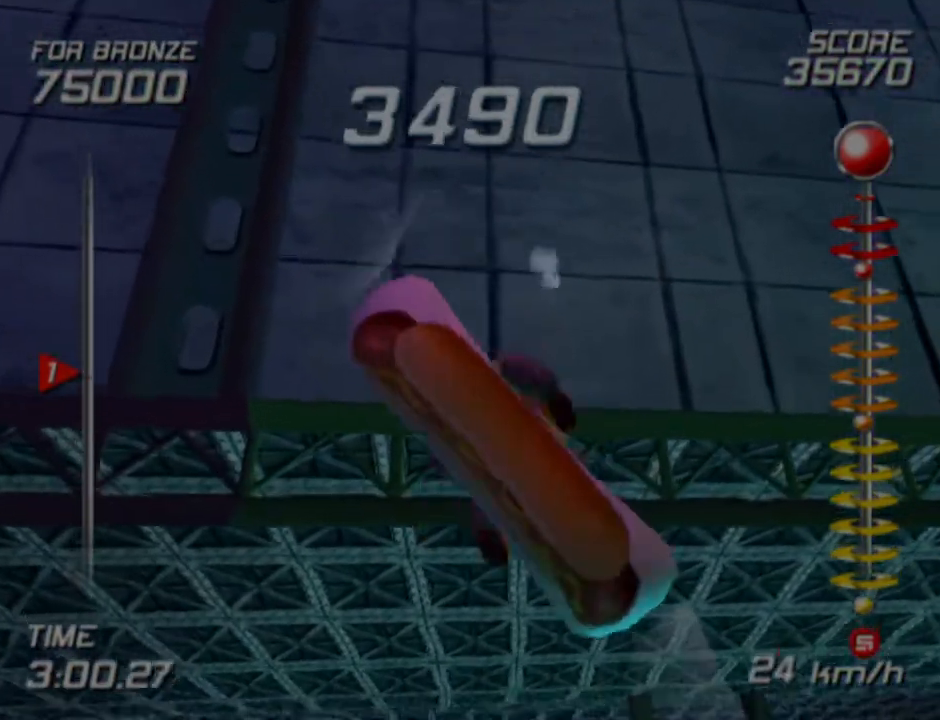
{"buttons": ["L2", "R2"], "left_stick": "center", "right_stick": "center", "events": []}
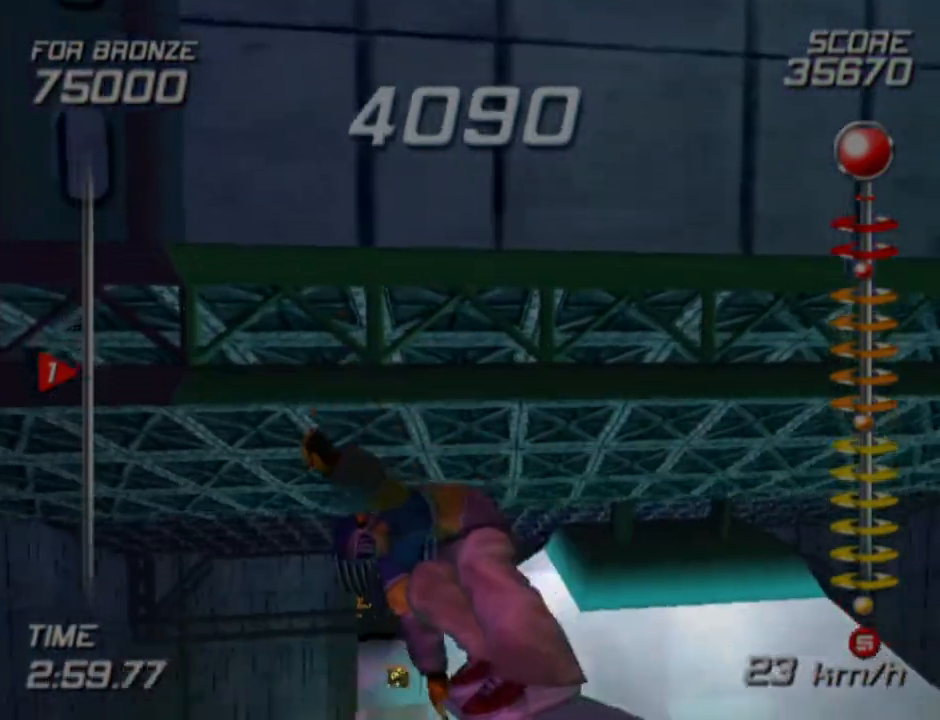
{"buttons": ["L2"], "left_stick": "center", "right_stick": "center", "events": [[33, "R2", "up"]]}
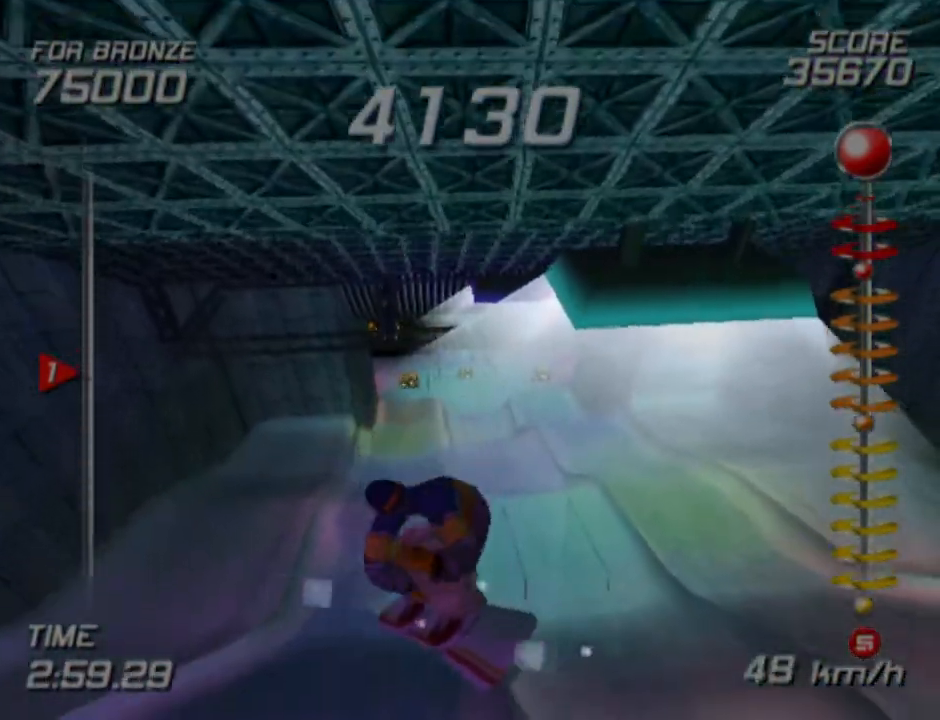
{"buttons": ["SQUARE", "L2"], "left_stick": "center", "right_stick": "center", "events": [[200, "SQUARE", "down"]]}
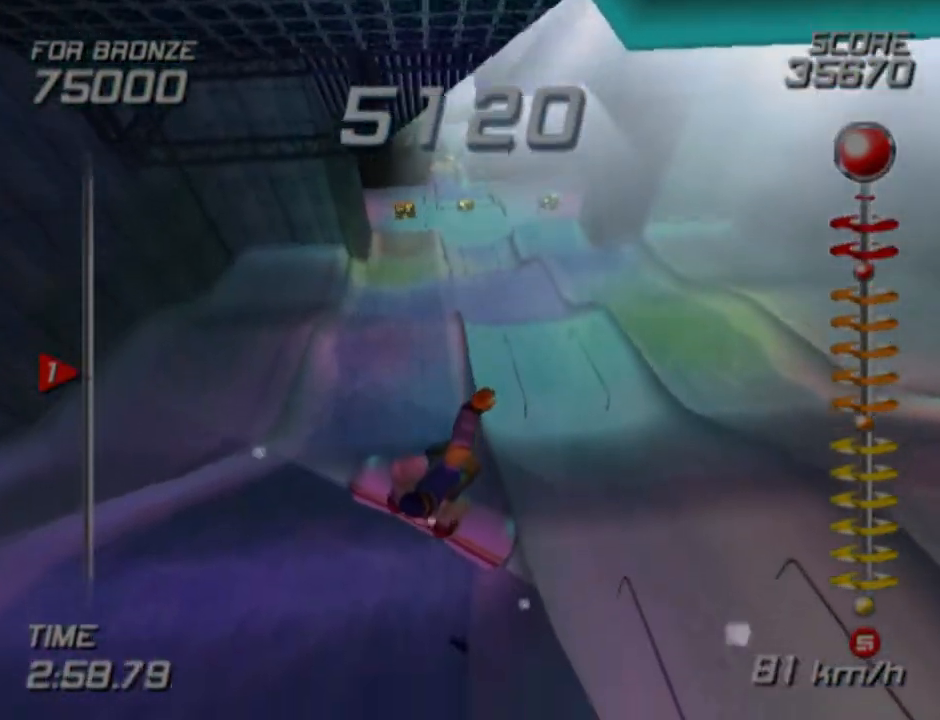
{"buttons": ["L2"], "left_stick": "center", "right_stick": "center", "events": [[500, "SQUARE", "up"]]}
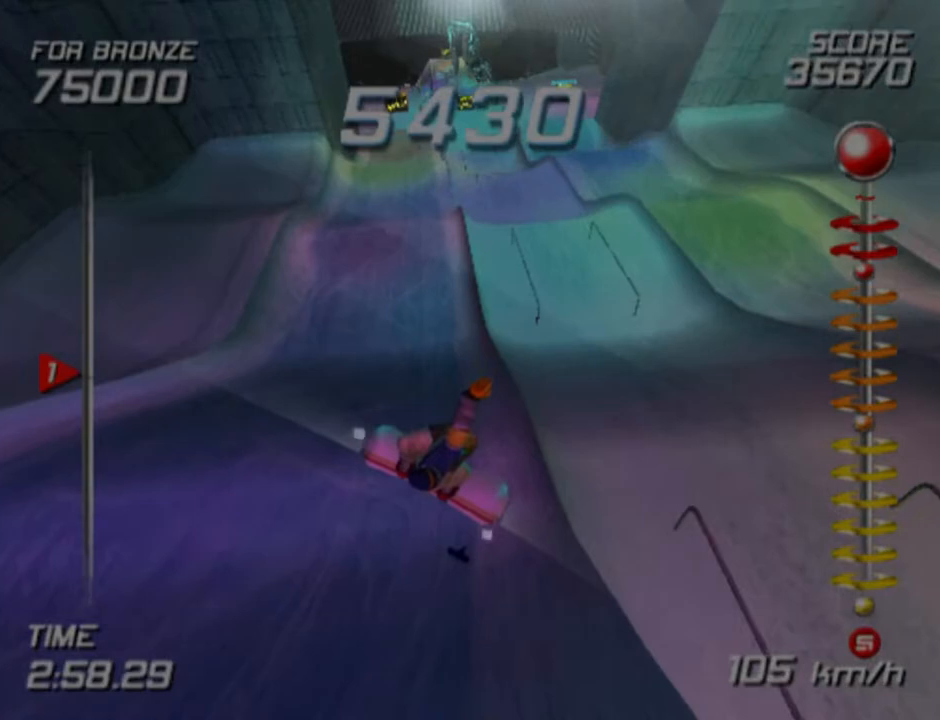
{"buttons": [], "left_stick": "center", "right_stick": "center", "events": [[33, "L2", "up"]]}
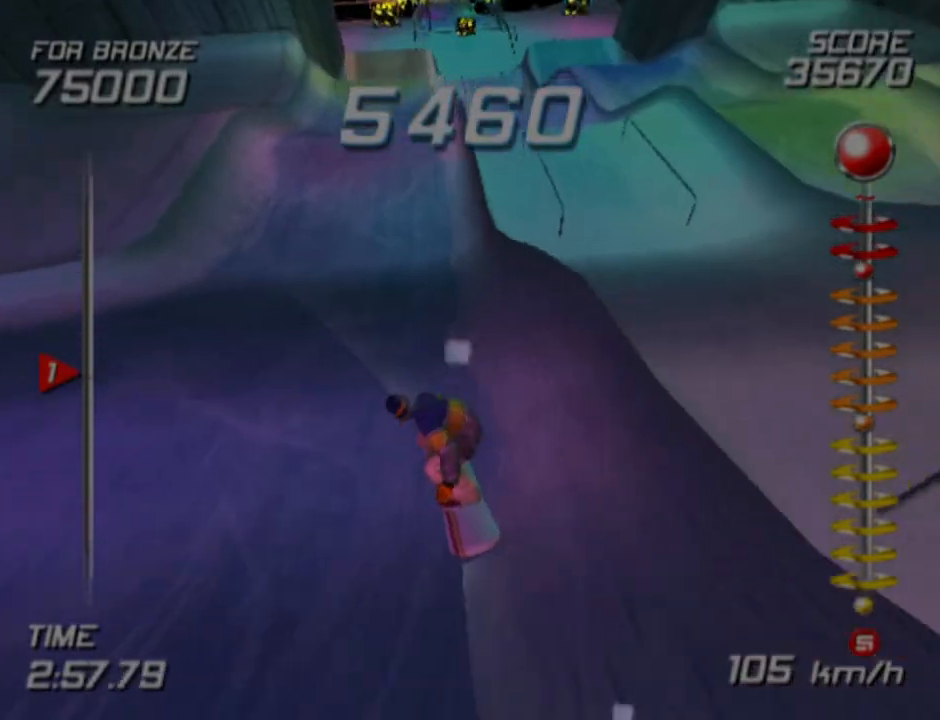
{"buttons": [], "left_stick": "up-left", "right_stick": "center", "events": [[350, "left_stick", "up-left"]]}
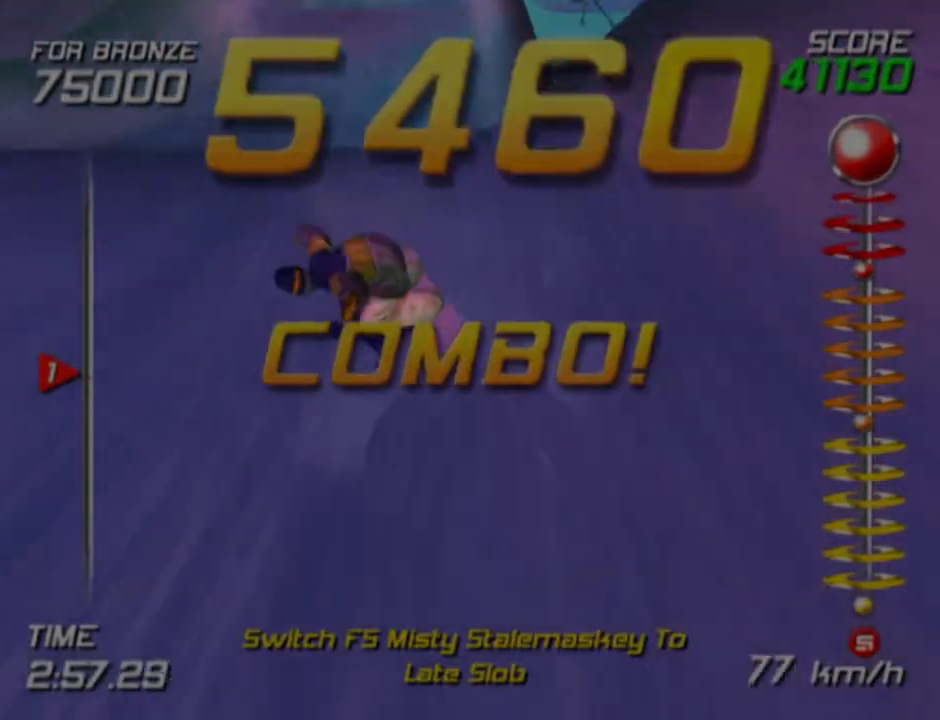
{"buttons": [], "left_stick": "up-left", "right_stick": "center", "events": []}
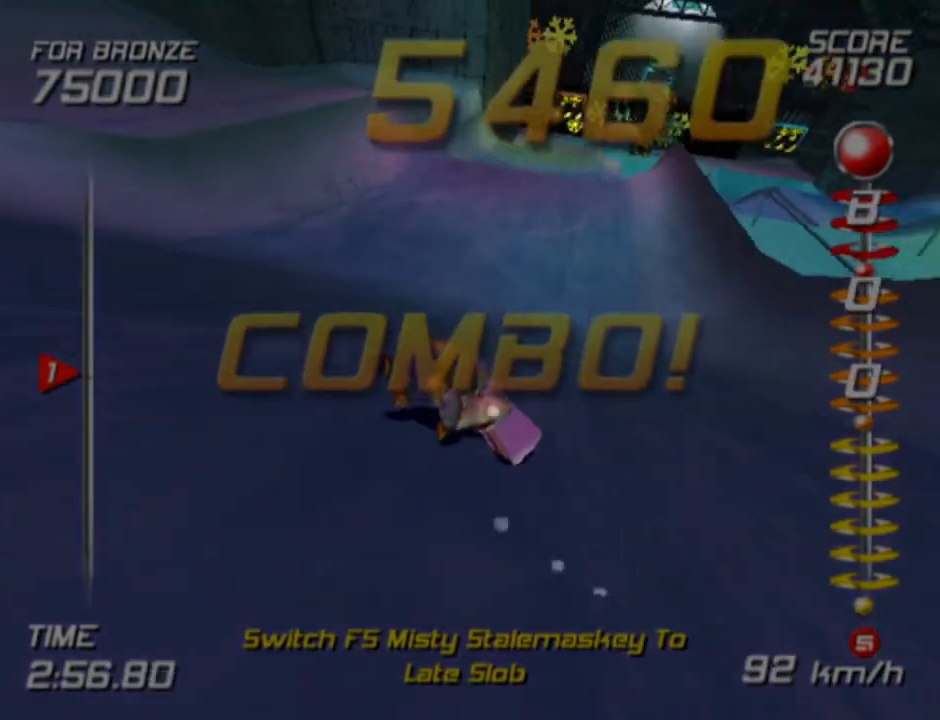
{"buttons": [], "left_stick": "left", "right_stick": "center", "events": [[33, "left_stick", "left"], [217, "left_stick", "up-left"], [350, "left_stick", "left"]]}
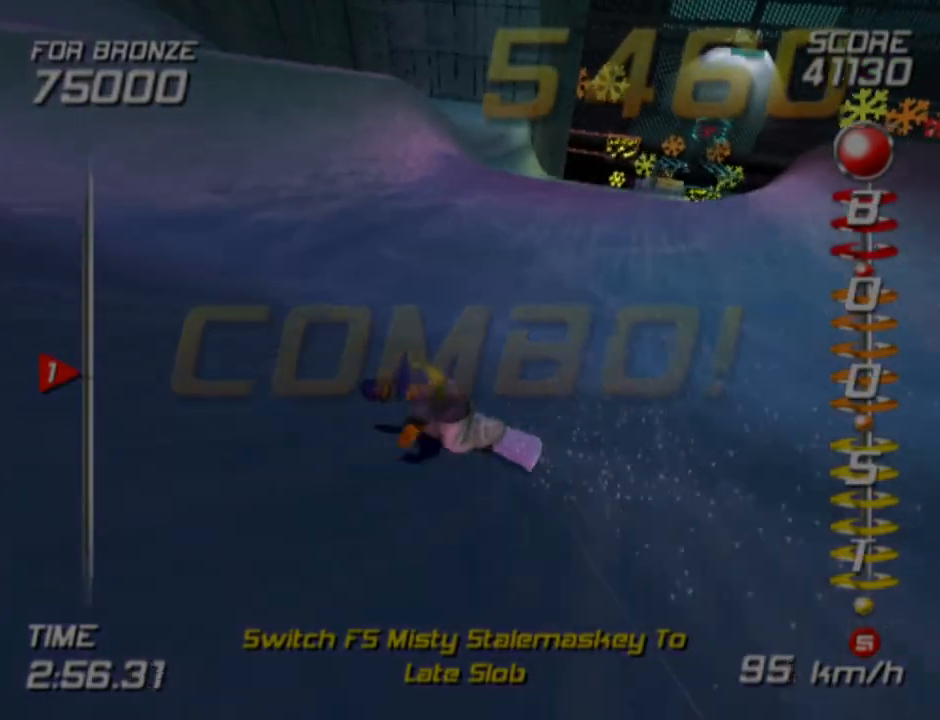
{"buttons": ["CROSS", "SQUARE", "DPAD_DOWN", "DPAD_LEFT"], "left_stick": "center", "right_stick": "center", "events": [[83, "left_stick", "center"], [167, "DPAD_LEFT", "down"], [183, "DPAD_DOWN", "down"], [200, "SQUARE", "down"], [217, "CROSS", "down"]]}
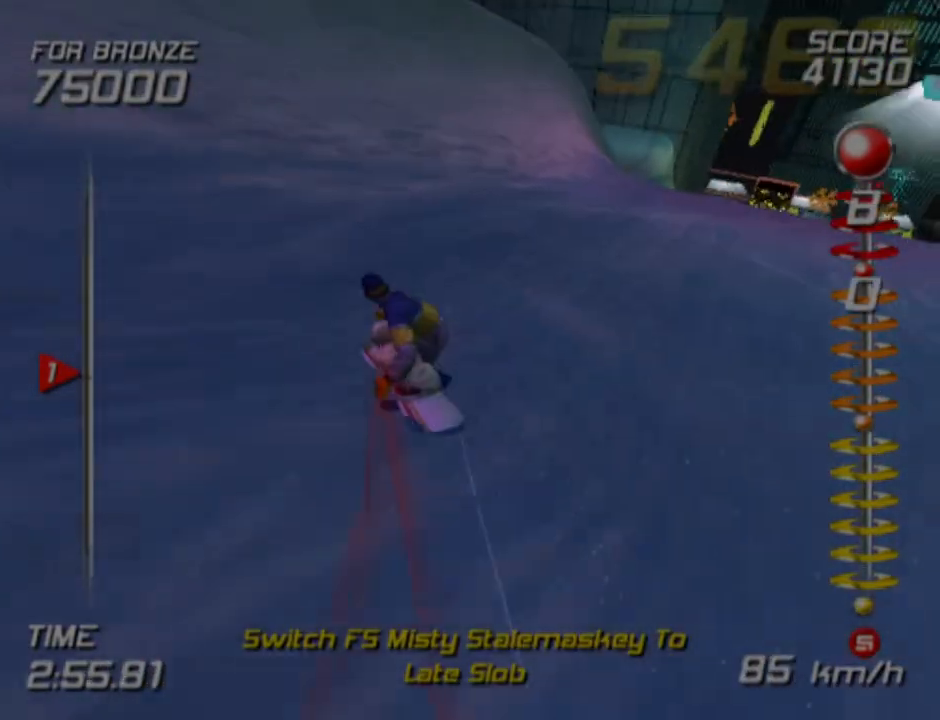
{"buttons": ["CROSS", "SQUARE", "DPAD_DOWN", "DPAD_LEFT"], "left_stick": "center", "right_stick": "center", "events": []}
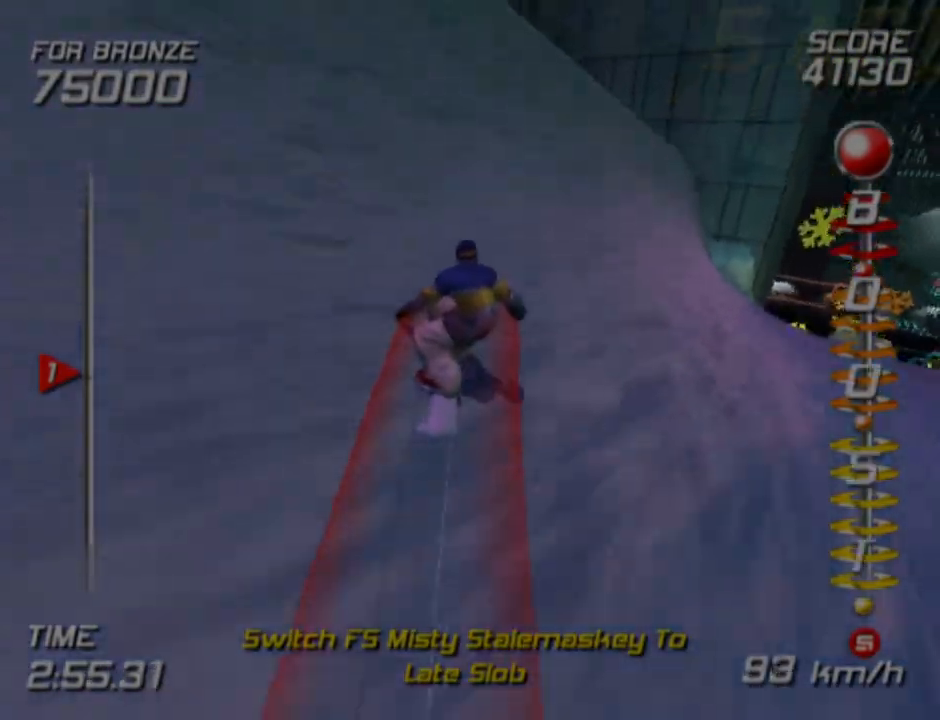
{"buttons": ["L2", "DPAD_DOWN", "DPAD_LEFT"], "left_stick": "center", "right_stick": "center", "events": [[150, "CROSS", "up"], [150, "SQUARE", "up"], [333, "L2", "down"]]}
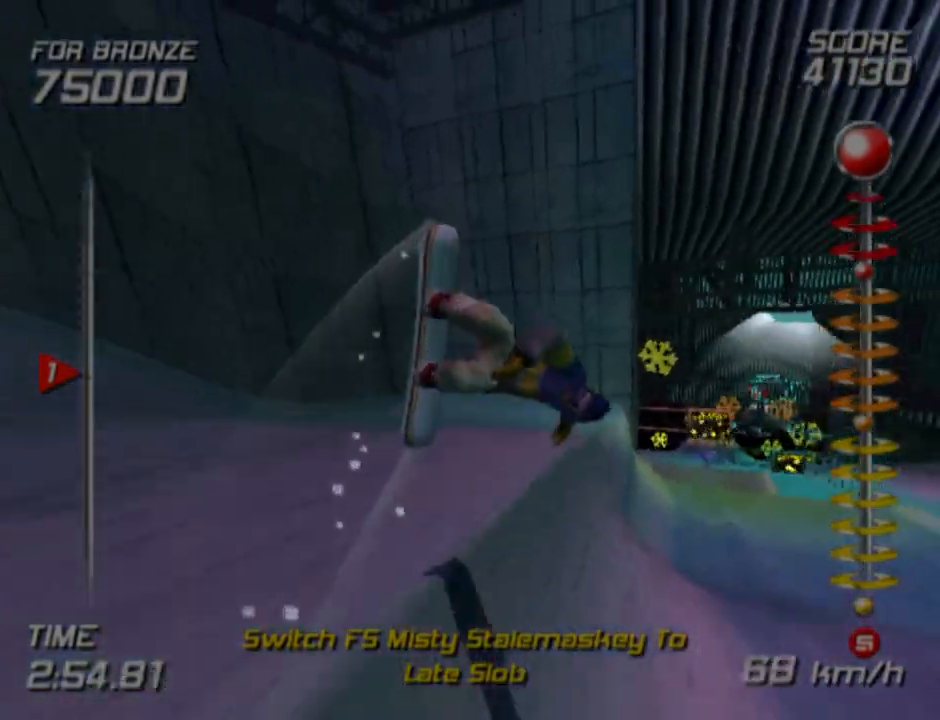
{"buttons": ["L2", "DPAD_DOWN", "DPAD_LEFT"], "left_stick": "center", "right_stick": "center", "events": []}
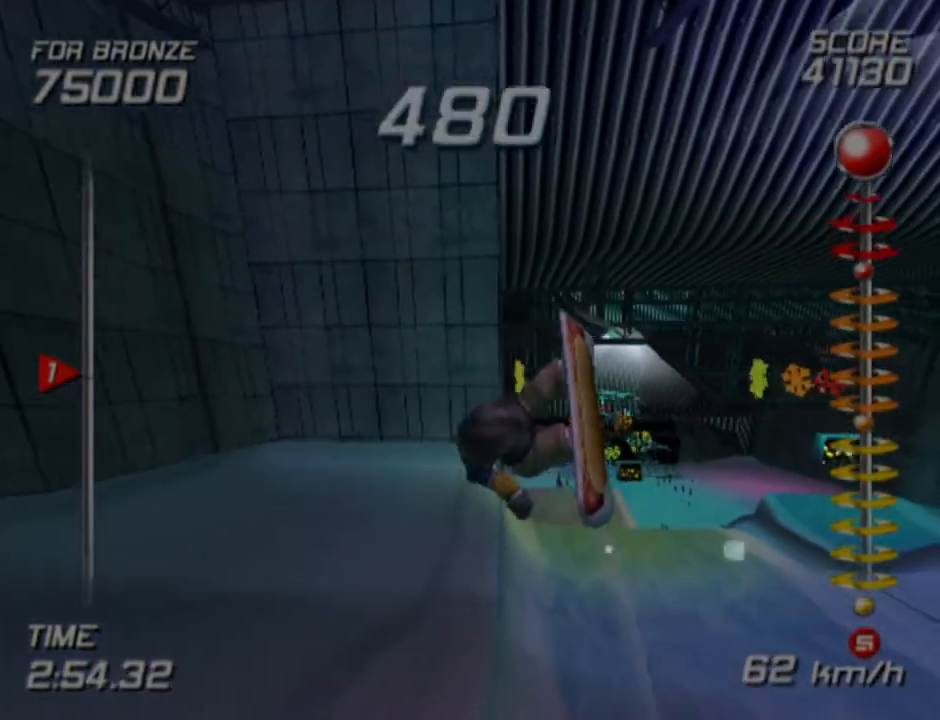
{"buttons": ["L2", "DPAD_DOWN", "DPAD_LEFT"], "left_stick": "center", "right_stick": "center", "events": []}
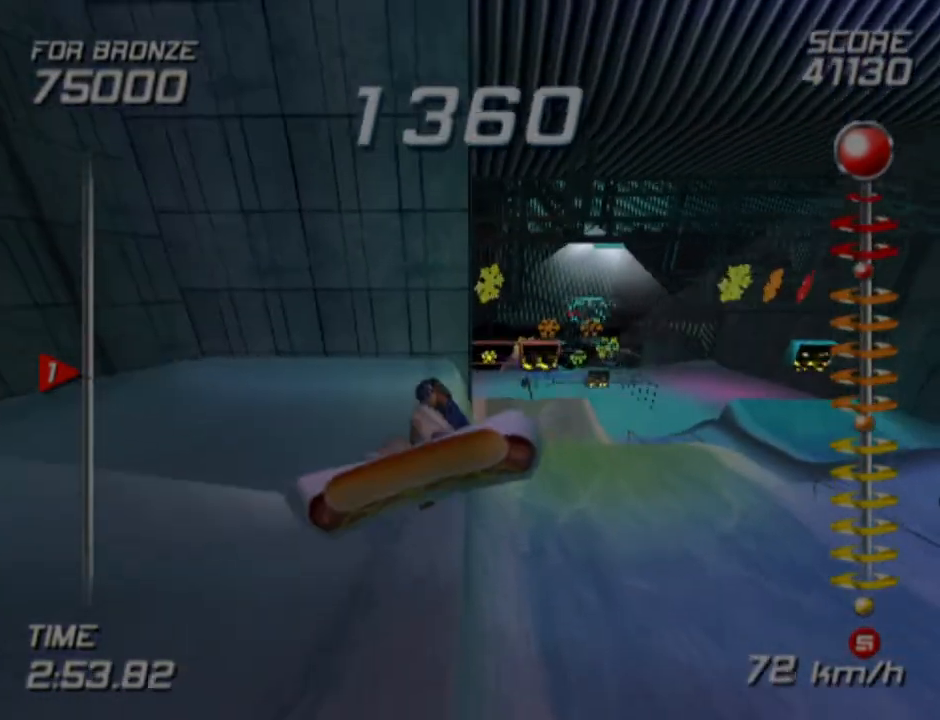
{"buttons": [], "left_stick": "center", "right_stick": "center", "events": [[117, "DPAD_LEFT", "up"], [150, "DPAD_DOWN", "up"], [300, "L2", "up"]]}
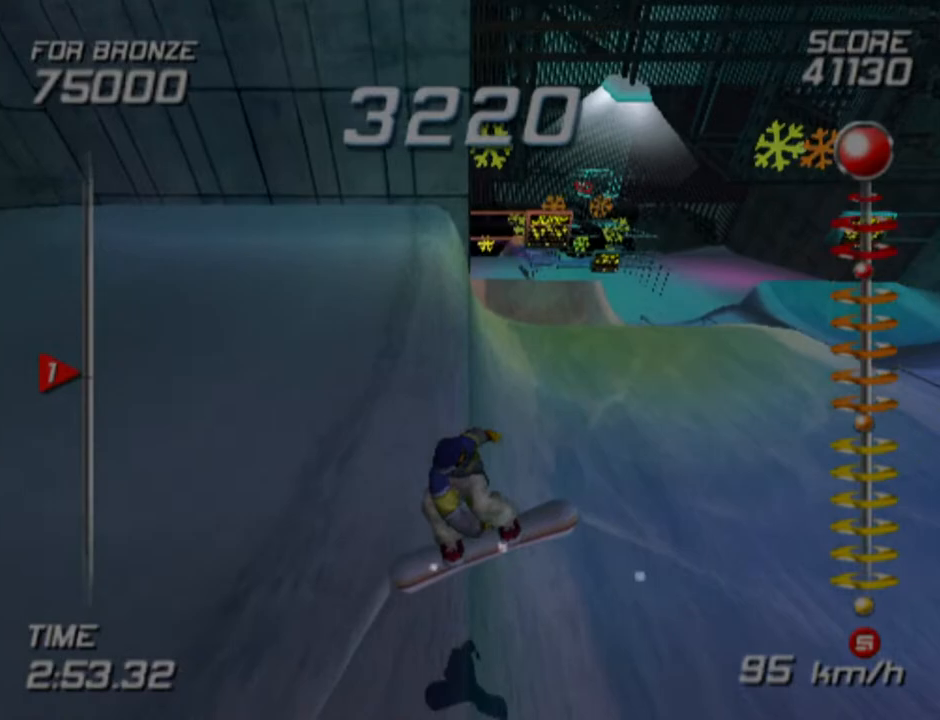
{"buttons": [], "left_stick": "center", "right_stick": "center", "events": []}
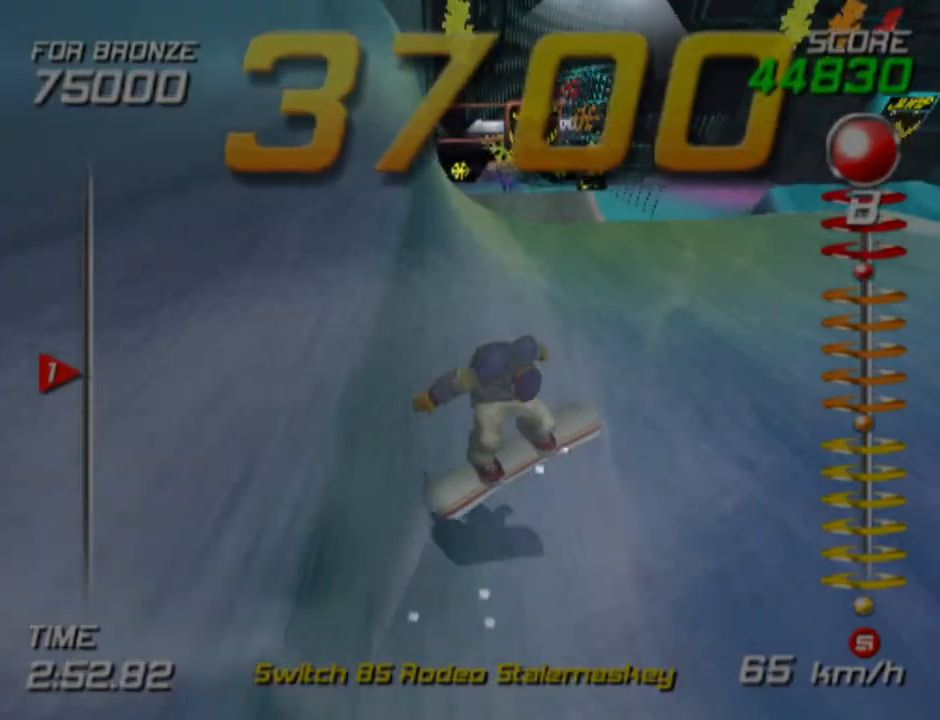
{"buttons": [], "left_stick": "right", "right_stick": "center", "events": [[367, "left_stick", "right"]]}
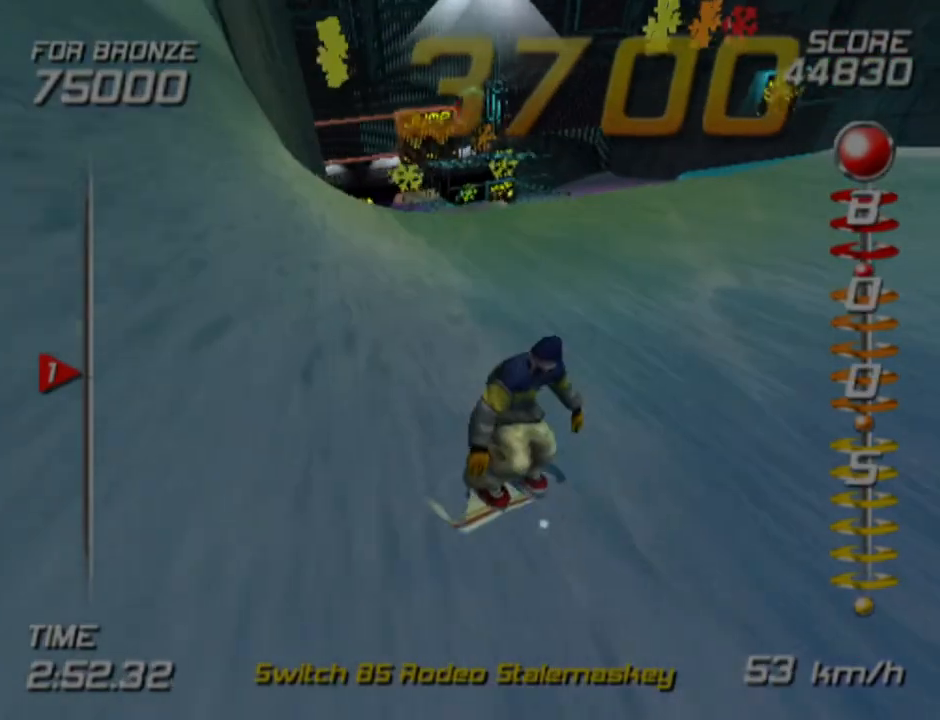
{"buttons": ["CROSS", "SQUARE", "DPAD_UP", "DPAD_RIGHT"], "left_stick": "center", "right_stick": "center", "events": [[200, "left_stick", "center"], [283, "DPAD_RIGHT", "down"], [283, "DPAD_UP", "down"], [300, "CROSS", "down"], [317, "SQUARE", "down"]]}